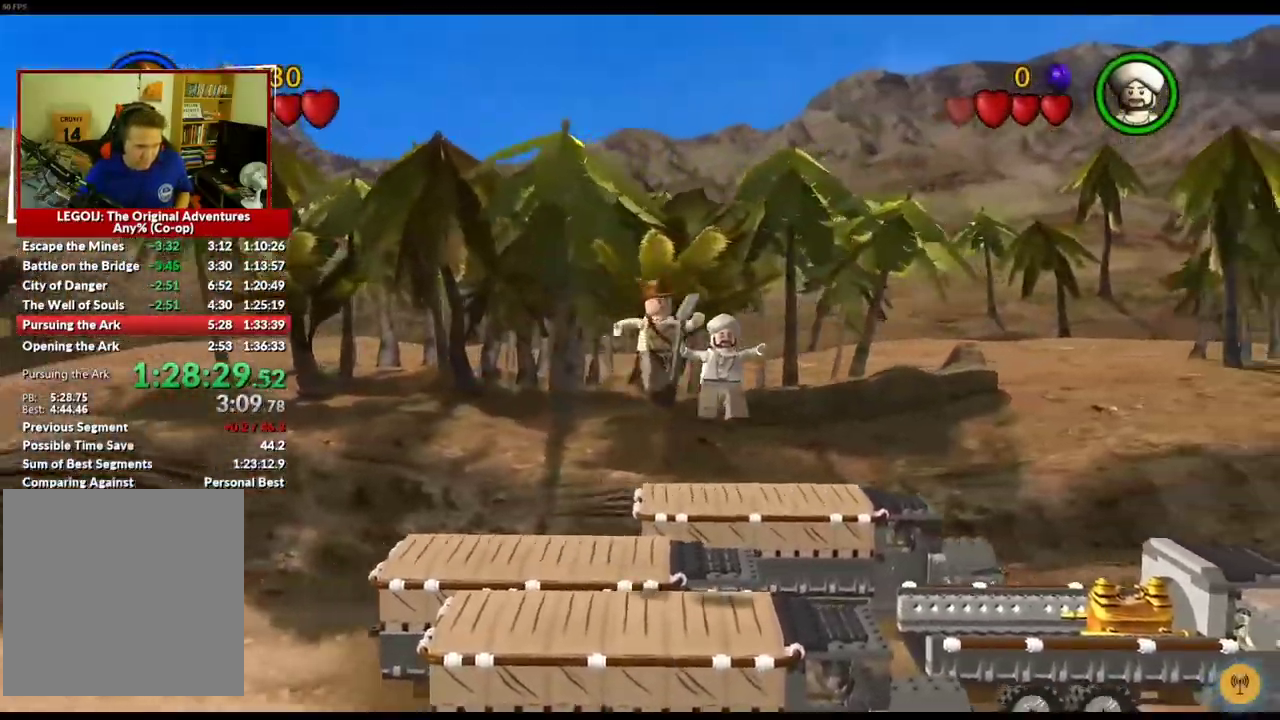
Gameplay with a controller (Xbox layout); each line is a JSON object with the inputs held at the frame after it. "events" lists button and stick changes between this image and that frame as [ms after this image, input, new state], when the widget could be followed in between.
{"buttons": [], "left_stick": "up", "right_stick": "center", "events": [[200, "left_stick", "up"]]}
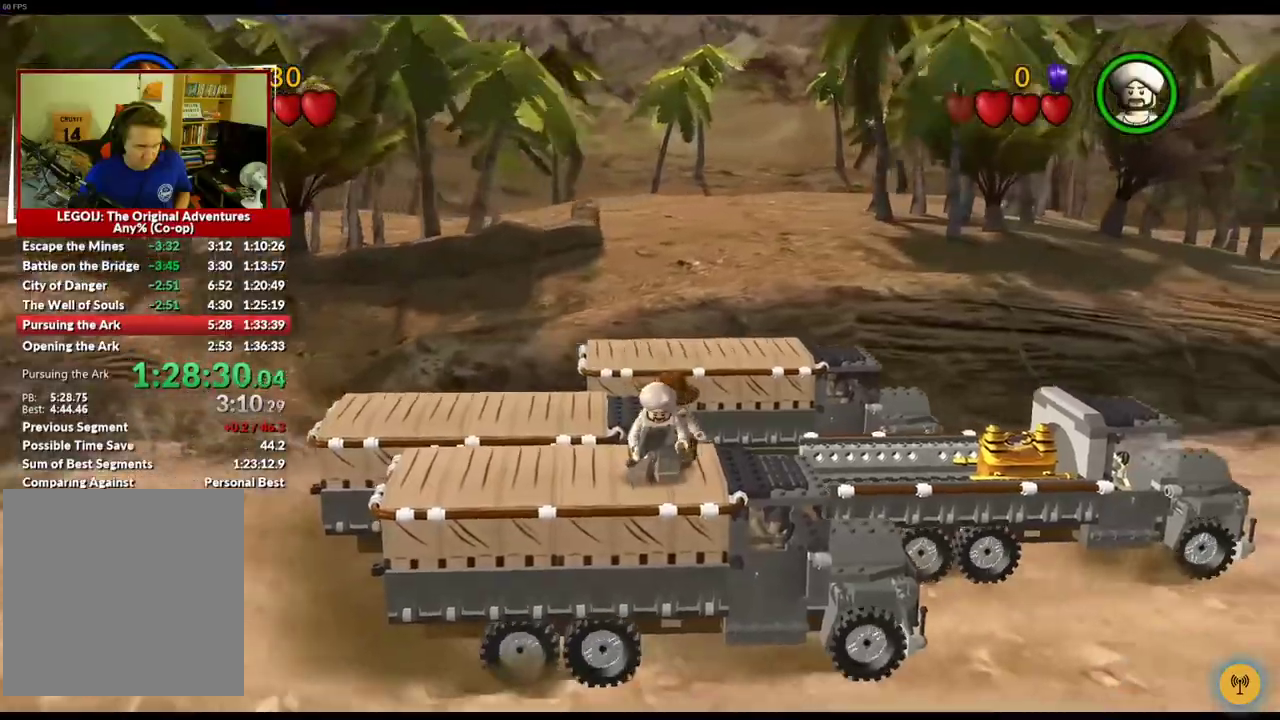
{"buttons": [], "left_stick": "up", "right_stick": "center", "events": [[350, "A", "down"], [467, "A", "up"]]}
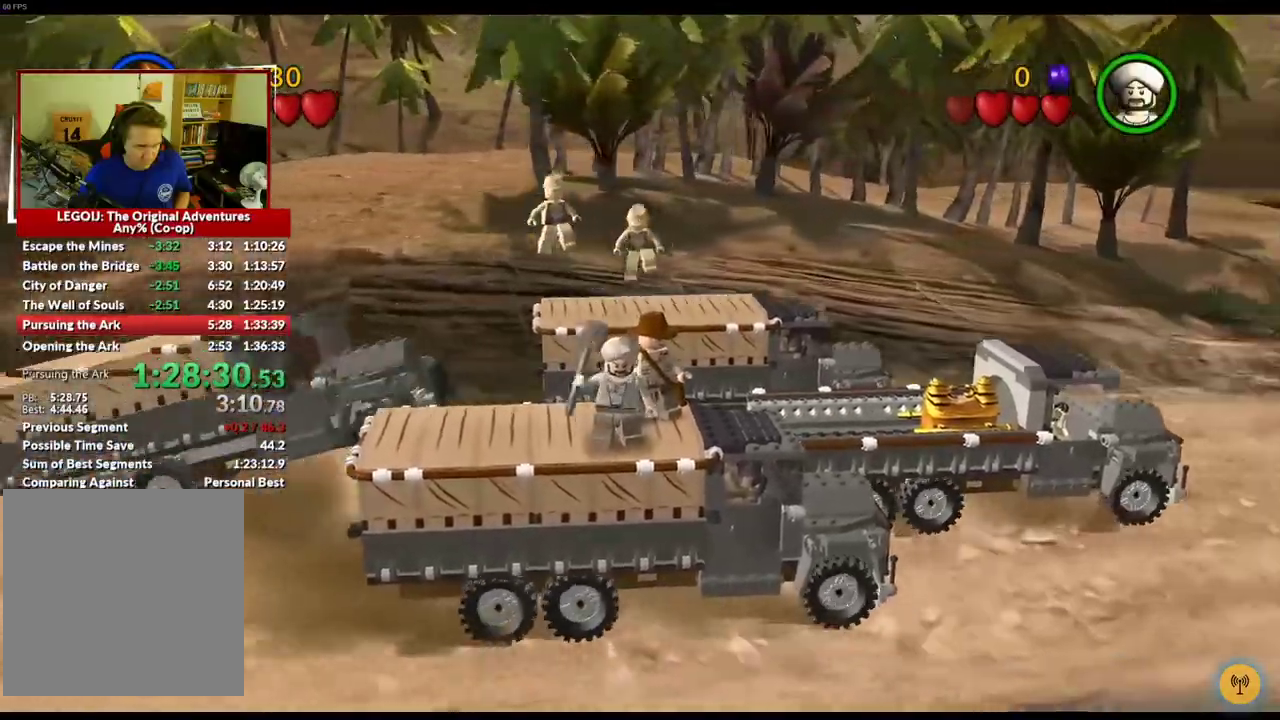
{"buttons": [], "left_stick": "up", "right_stick": "center", "events": [[200, "A", "down"], [333, "A", "up"], [400, "A", "down"], [483, "A", "up"]]}
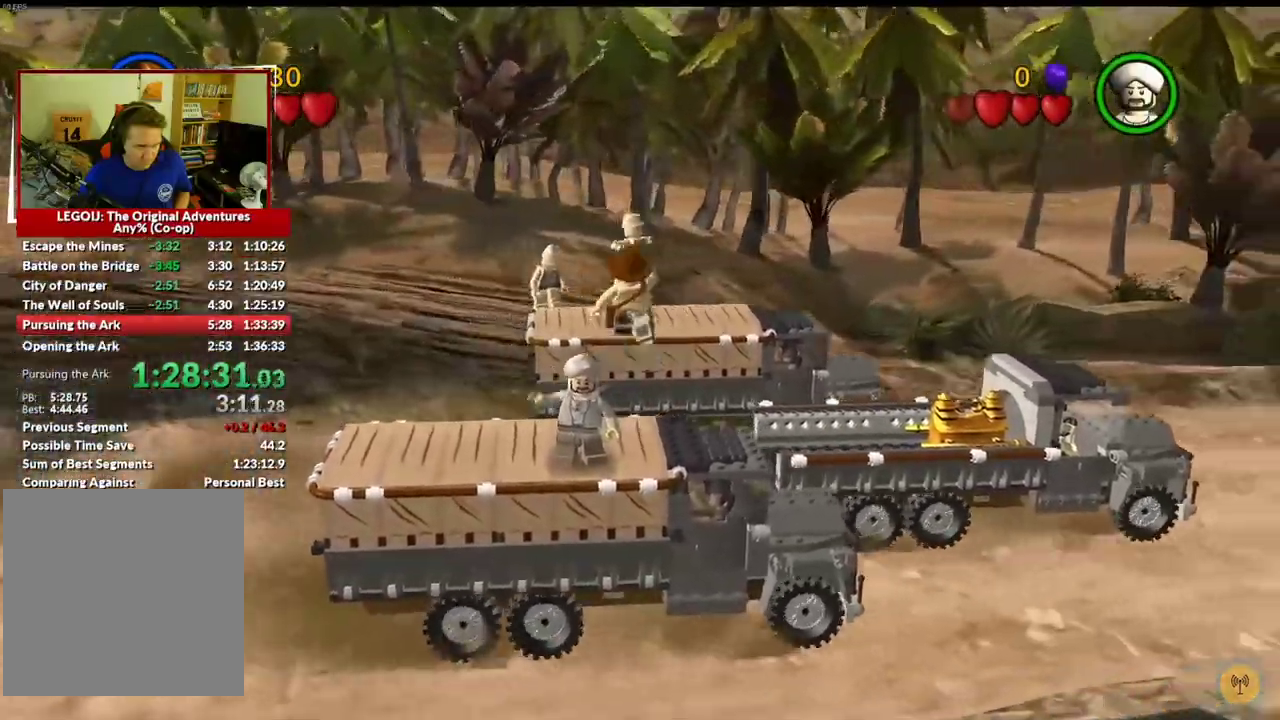
{"buttons": [], "left_stick": "up", "right_stick": "center", "events": [[50, "A", "down"], [300, "A", "up"]]}
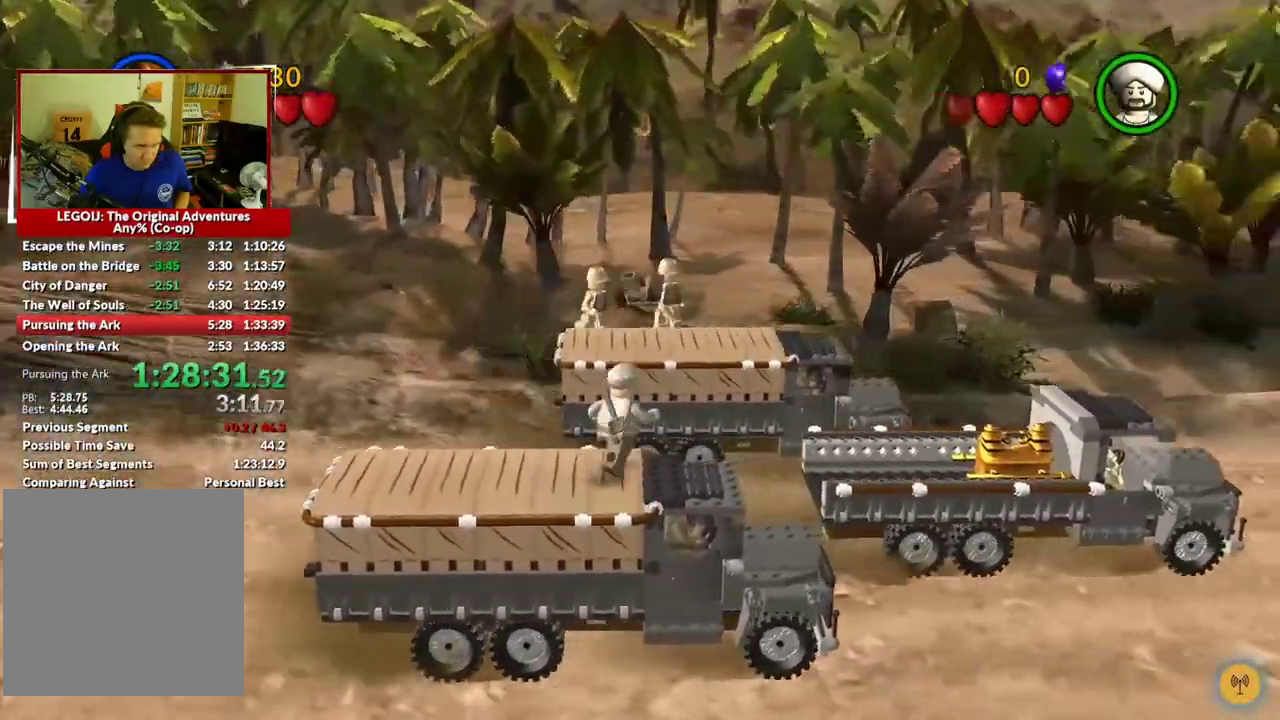
{"buttons": [], "left_stick": "up", "right_stick": "center", "events": [[300, "A", "down"], [433, "A", "up"]]}
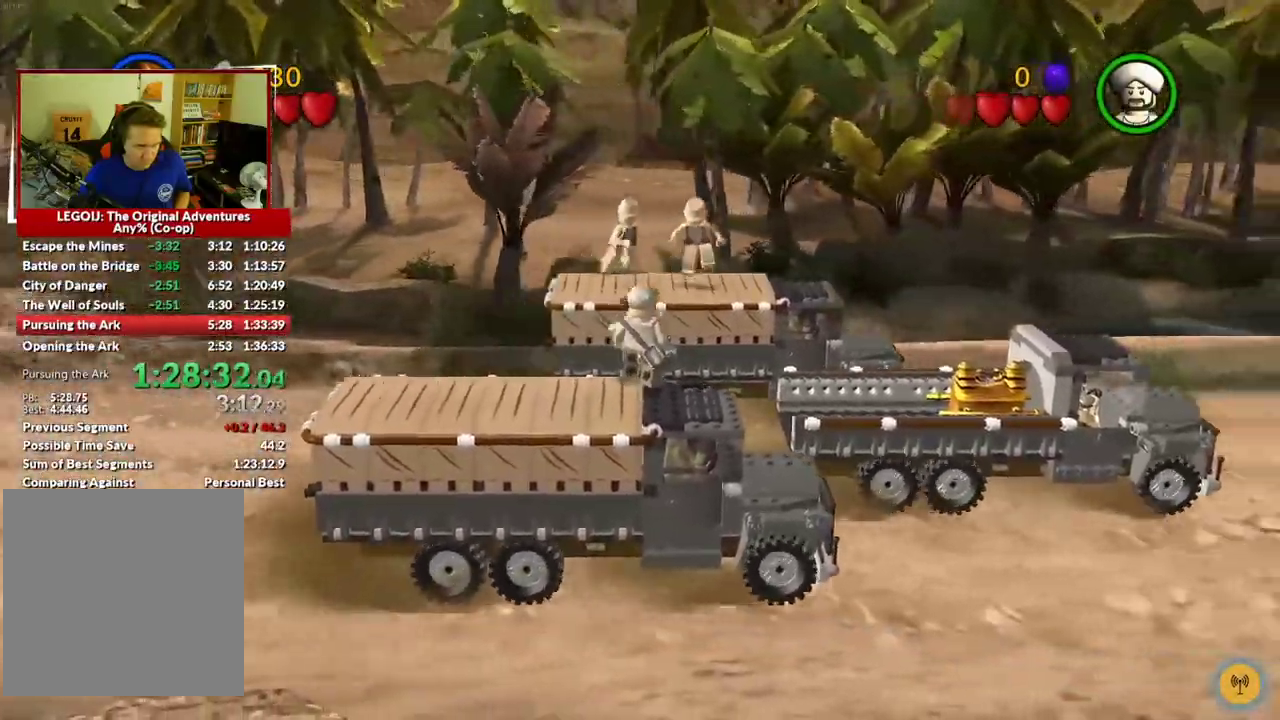
{"buttons": [], "left_stick": "right", "right_stick": "center", "events": [[300, "left_stick", "center"], [483, "left_stick", "right"]]}
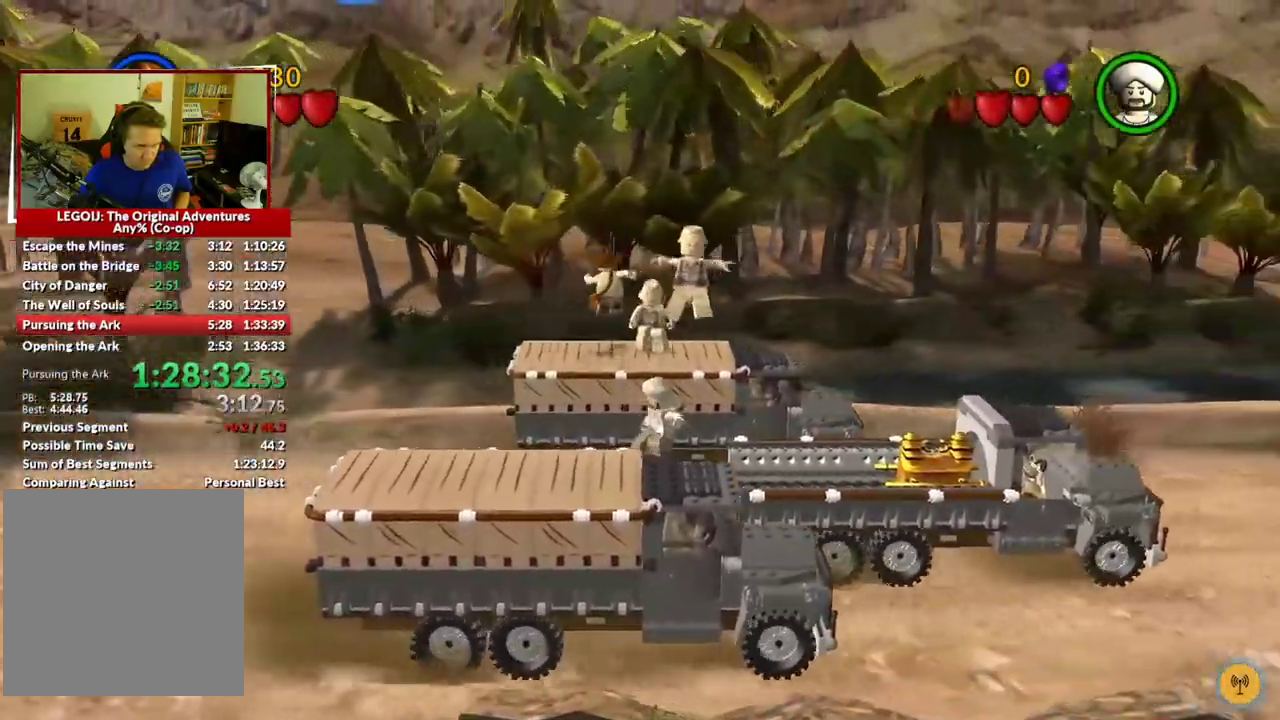
{"buttons": [], "left_stick": "down-right", "right_stick": "center", "events": [[67, "X", "down"], [150, "X", "up"], [233, "X", "down"], [250, "left_stick", "down-right"], [300, "X", "up"], [400, "X", "down"], [450, "X", "up"]]}
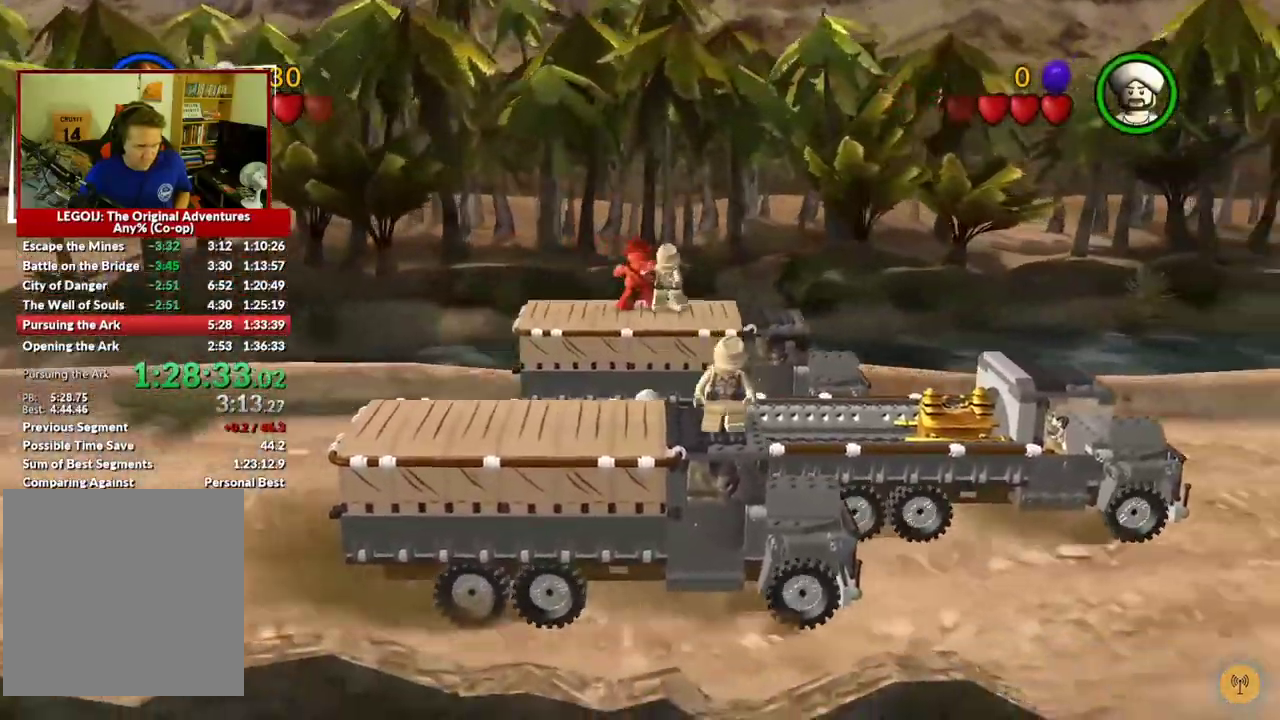
{"buttons": [], "left_stick": "center", "right_stick": "center", "events": [[367, "left_stick", "center"]]}
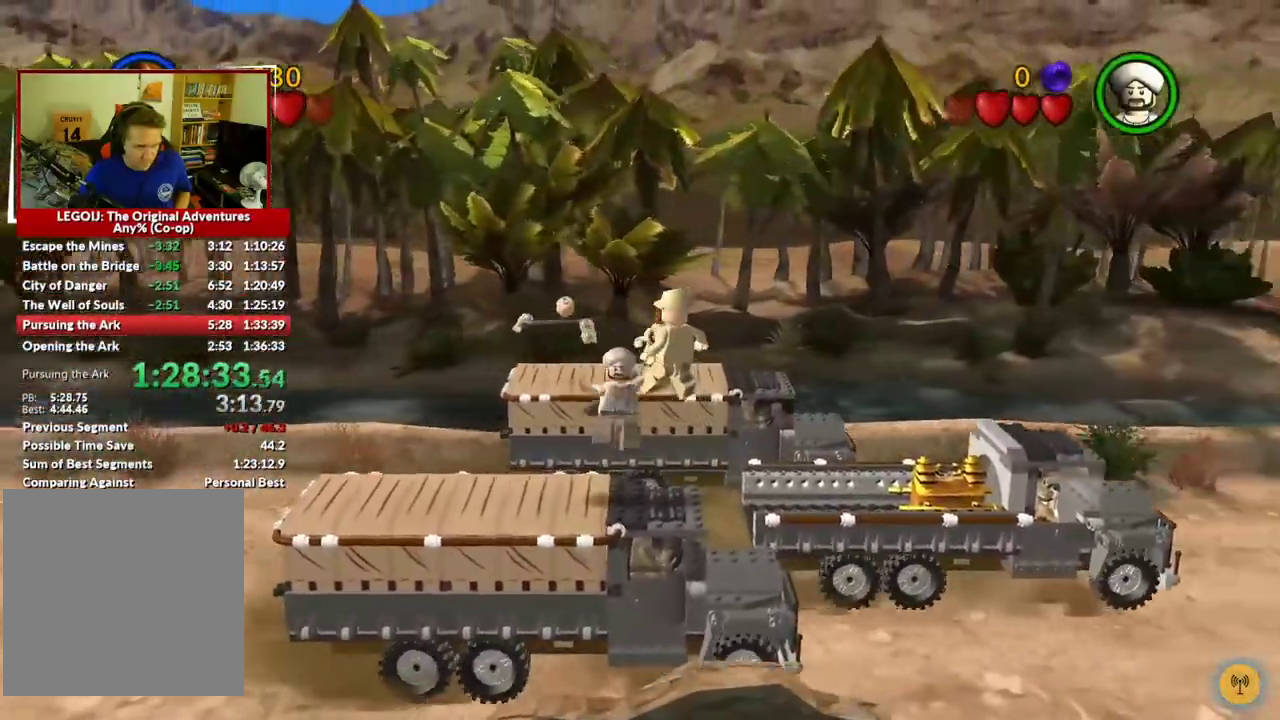
{"buttons": [], "left_stick": "left", "right_stick": "center", "events": [[417, "left_stick", "left"]]}
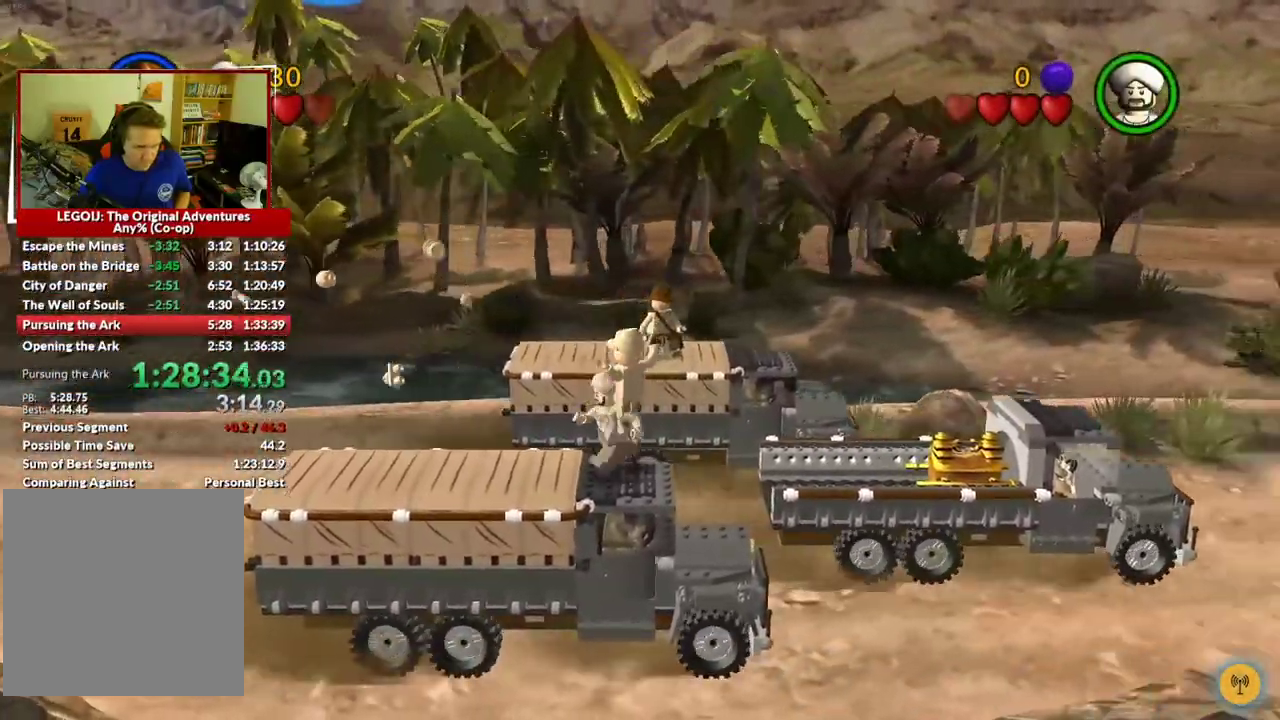
{"buttons": [], "left_stick": "center", "right_stick": "center", "events": [[50, "left_stick", "center"], [217, "left_stick", "right"], [367, "left_stick", "center"]]}
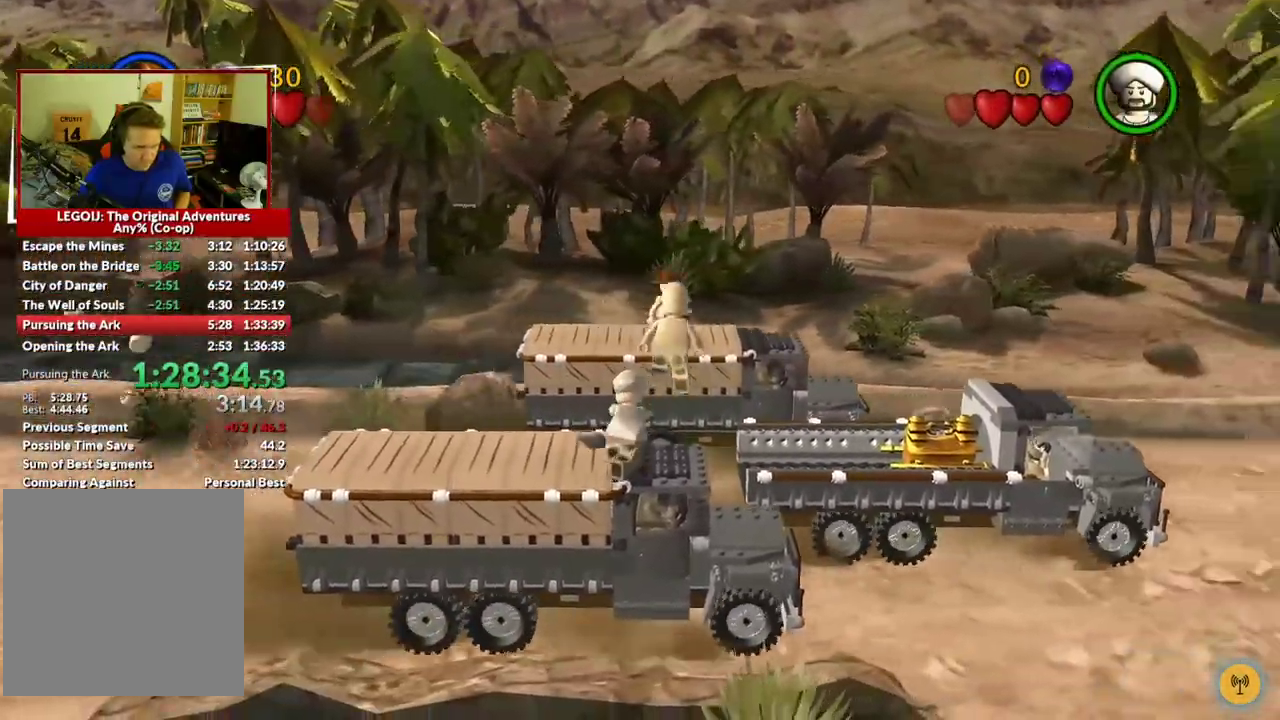
{"buttons": [], "left_stick": "center", "right_stick": "center", "events": []}
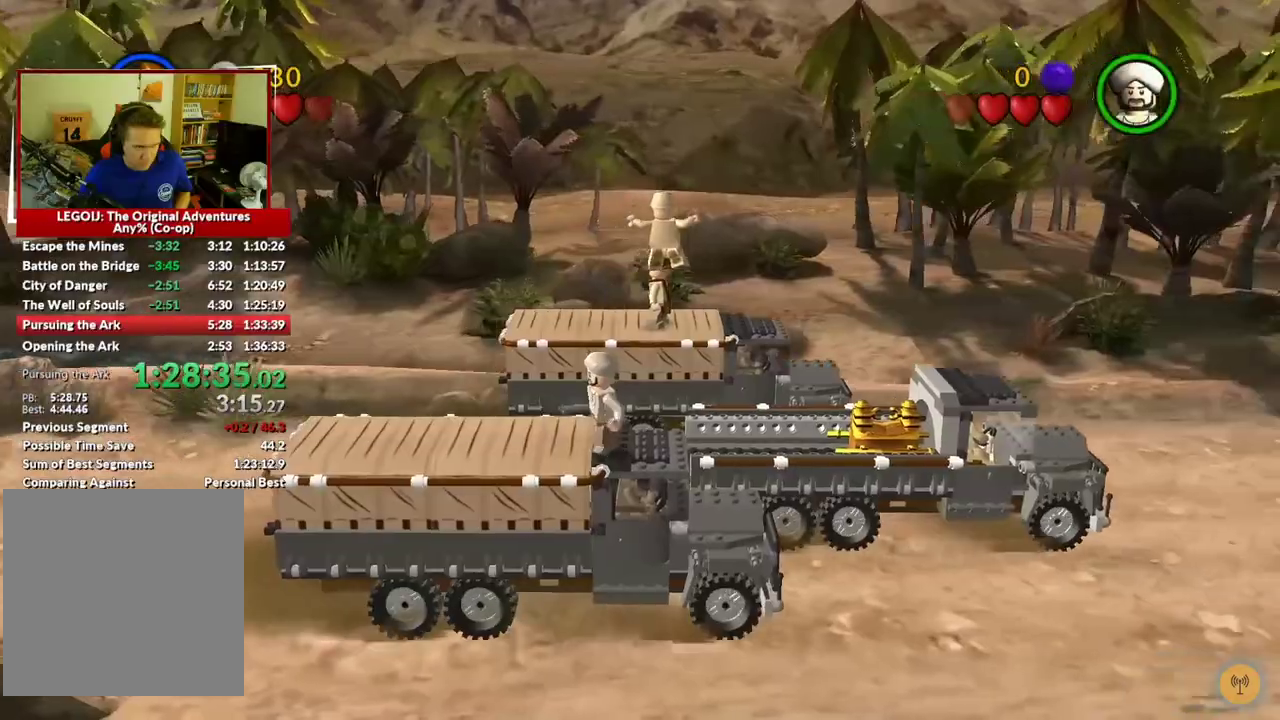
{"buttons": ["X"], "left_stick": "right", "right_stick": "center", "events": [[333, "X", "down"], [417, "X", "up"], [450, "left_stick", "right"], [500, "X", "down"]]}
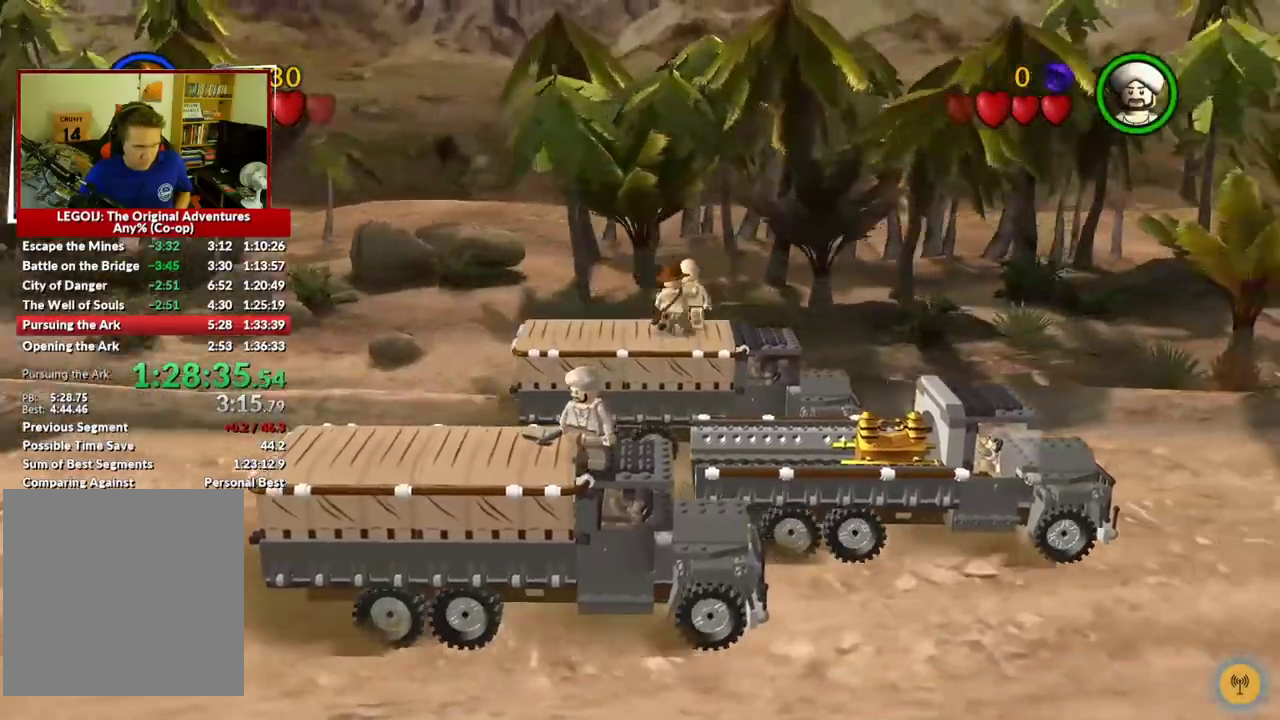
{"buttons": [], "left_stick": "down", "right_stick": "center", "events": [[50, "left_stick", "up-right"], [67, "X", "up"], [150, "left_stick", "up"], [283, "left_stick", "center"], [400, "left_stick", "down"]]}
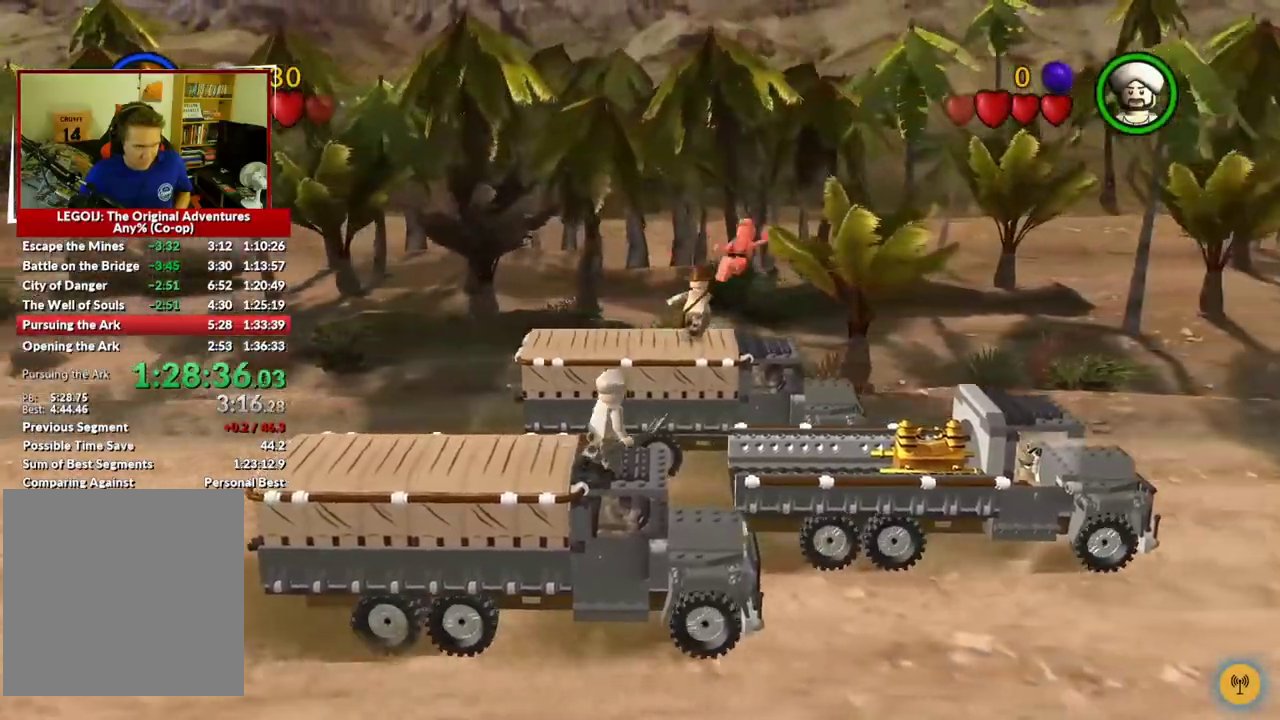
{"buttons": [], "left_stick": "center", "right_stick": "center", "events": [[100, "left_stick", "down-left"], [150, "left_stick", "center"]]}
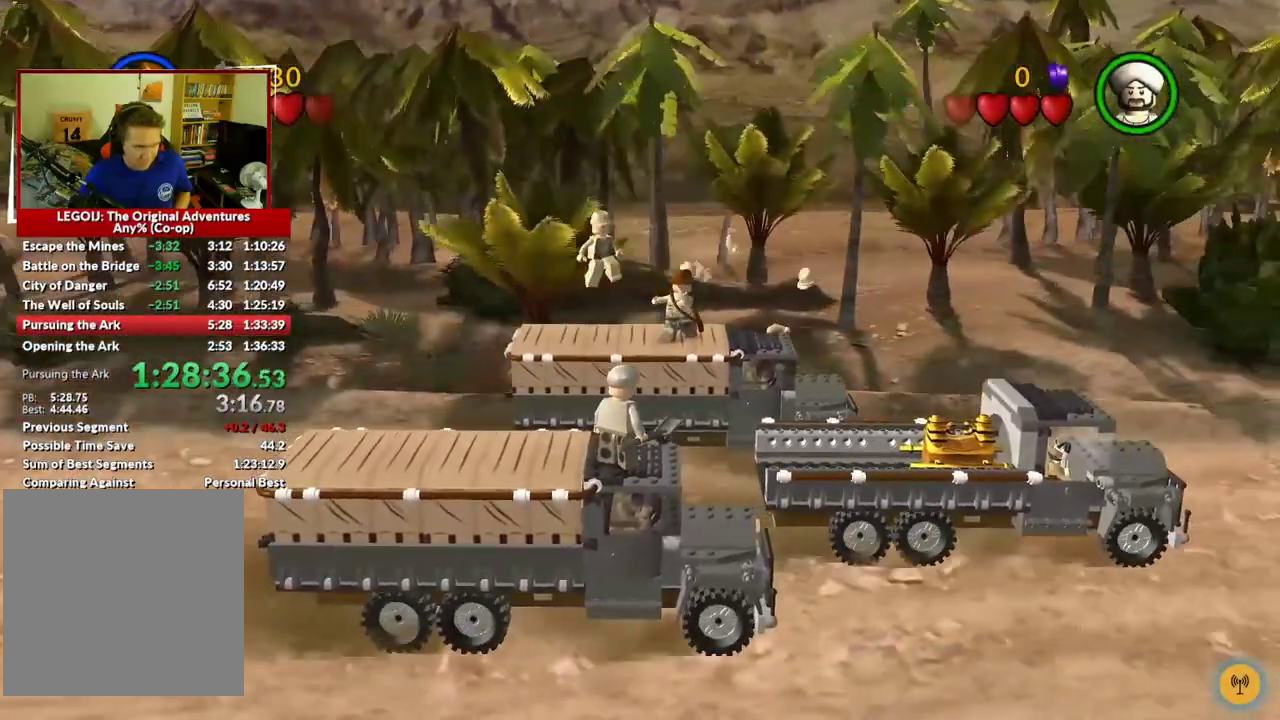
{"buttons": [], "left_stick": "up", "right_stick": "center", "events": [[133, "left_stick", "up-left"], [233, "X", "down"], [283, "X", "up"], [367, "X", "down"], [450, "X", "up"], [483, "left_stick", "up"]]}
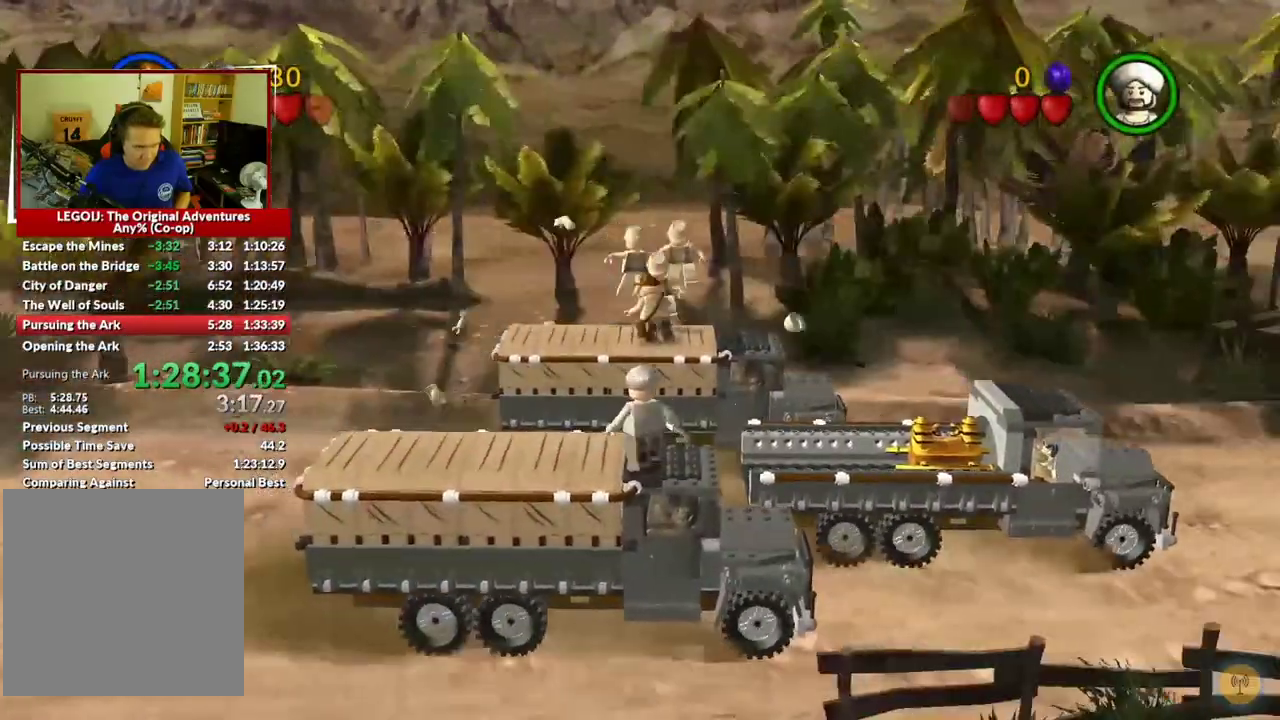
{"buttons": [], "left_stick": "up-left", "right_stick": "center", "events": [[33, "X", "down"], [117, "X", "up"], [183, "X", "down"], [267, "X", "up"], [283, "left_stick", "up-left"], [350, "X", "down"], [433, "X", "up"], [433, "left_stick", "up"], [500, "left_stick", "up-left"]]}
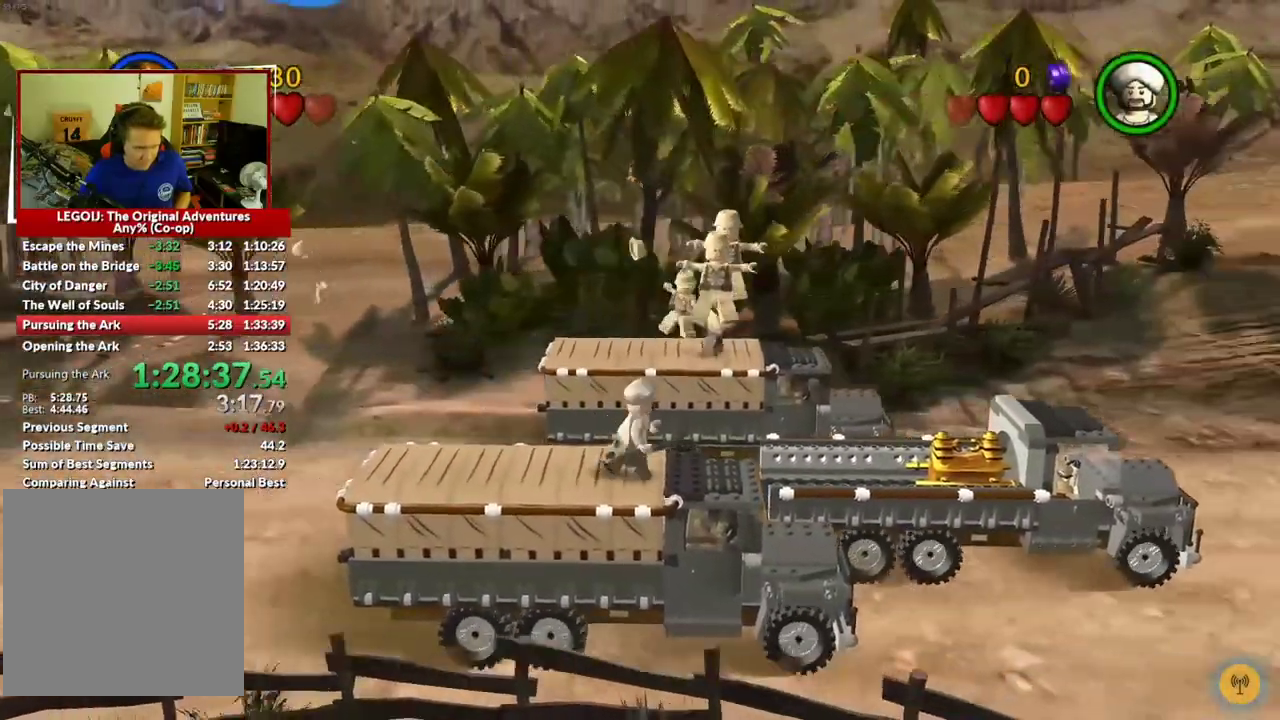
{"buttons": [], "left_stick": "center", "right_stick": "center", "events": [[33, "X", "down"], [50, "left_stick", "left"], [117, "X", "up"], [200, "X", "down"], [233, "left_stick", "down-left"], [267, "X", "up"], [367, "X", "down"], [433, "X", "up"], [433, "left_stick", "center"]]}
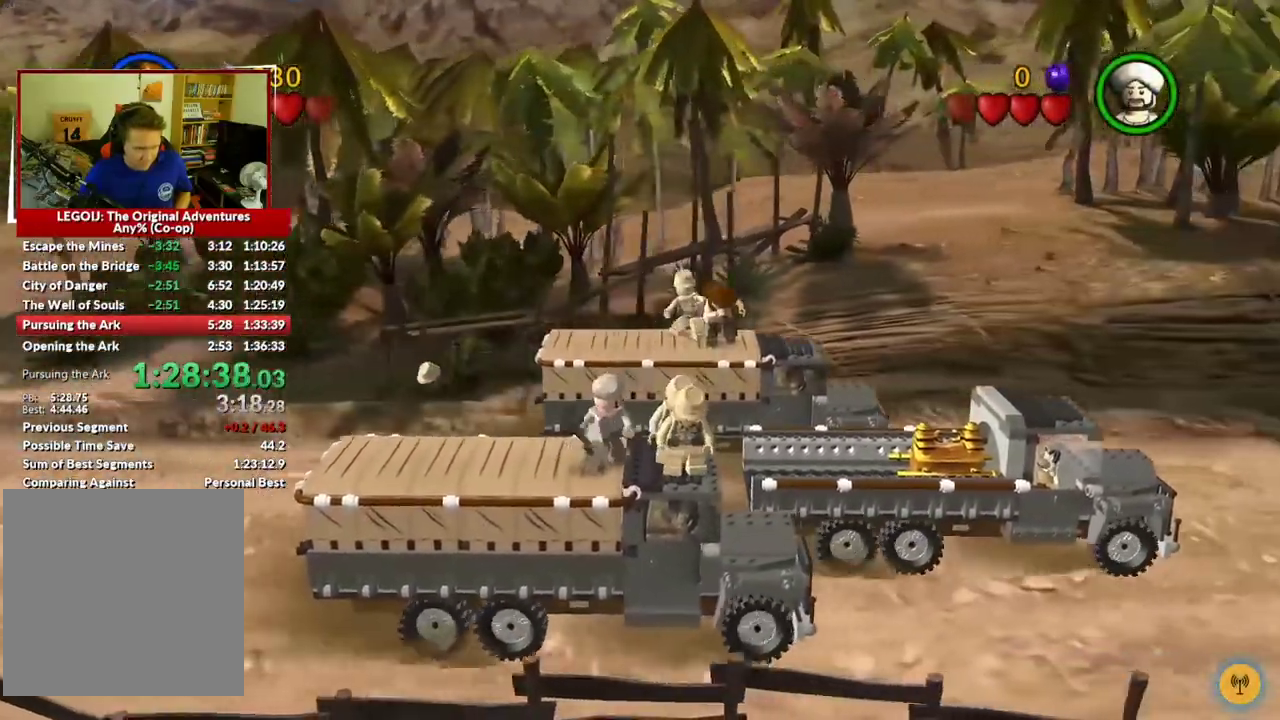
{"buttons": [], "left_stick": "center", "right_stick": "center", "events": [[50, "X", "down"], [133, "X", "up"], [283, "left_stick", "left"], [483, "left_stick", "center"]]}
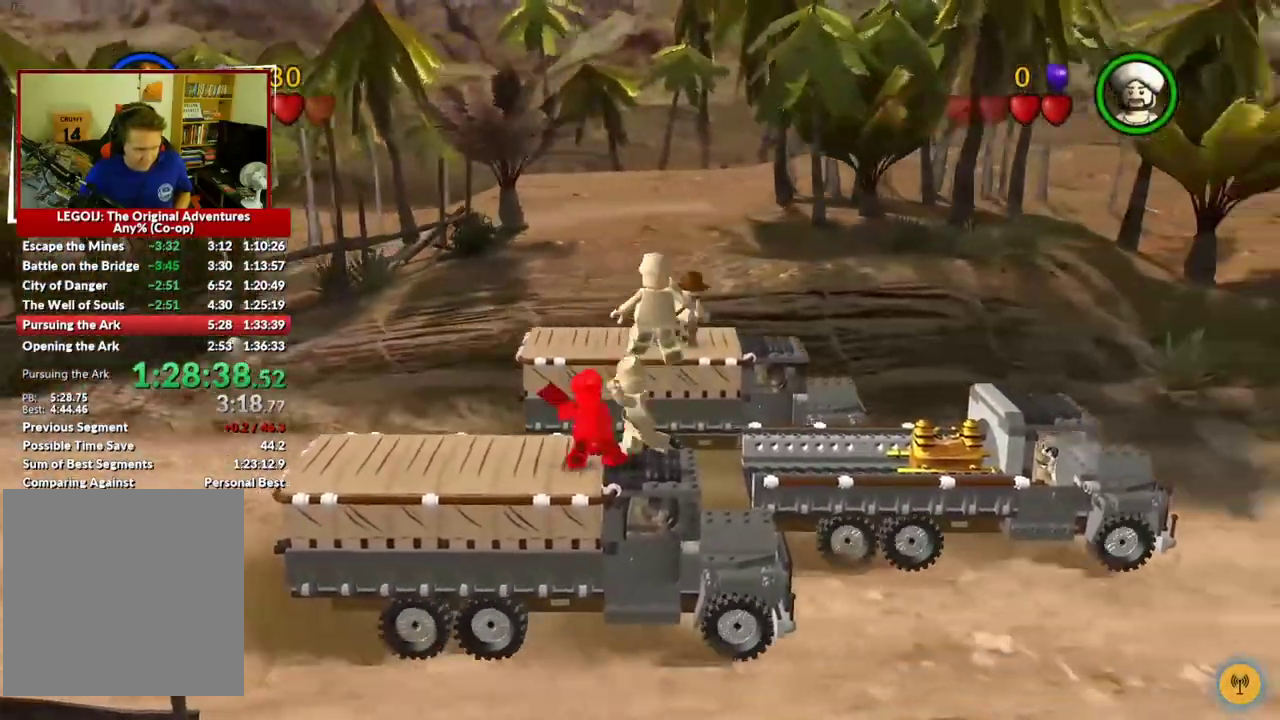
{"buttons": [], "left_stick": "center", "right_stick": "center", "events": [[200, "X", "down"], [217, "left_stick", "left"], [250, "X", "up"], [417, "left_stick", "center"]]}
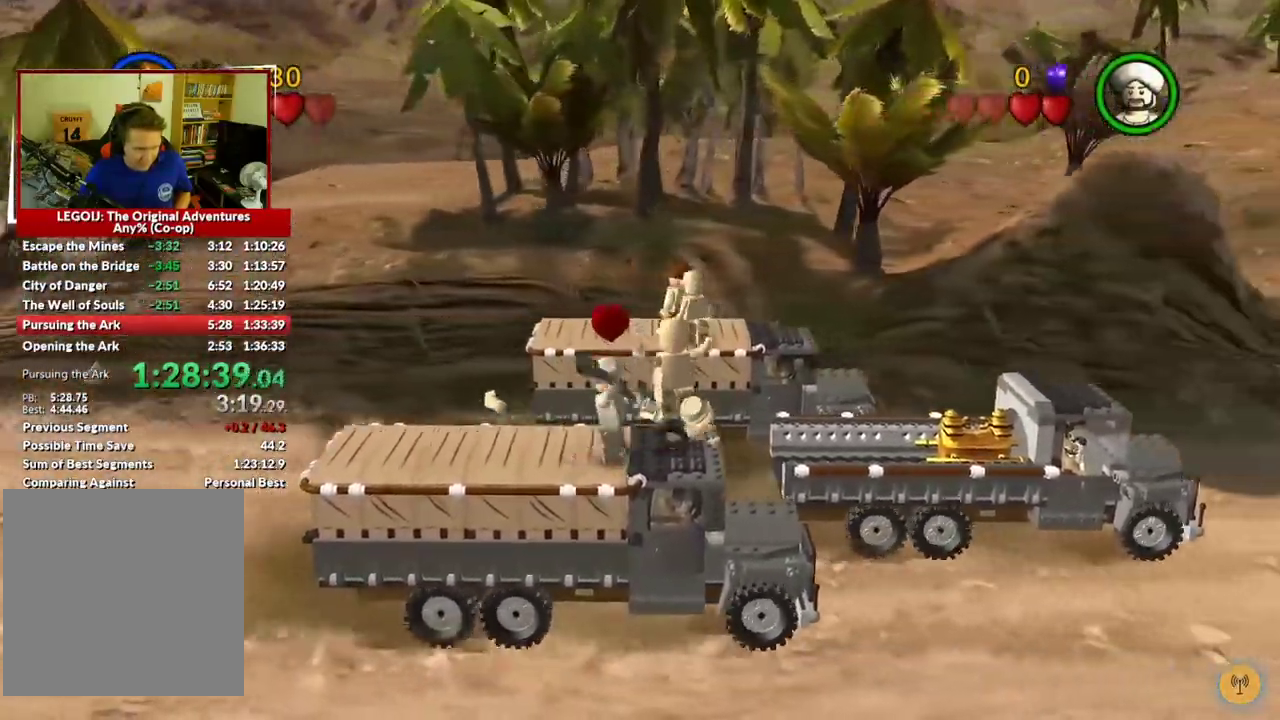
{"buttons": ["X"], "left_stick": "down-right", "right_stick": "center", "events": [[467, "X", "down"], [500, "left_stick", "down-right"]]}
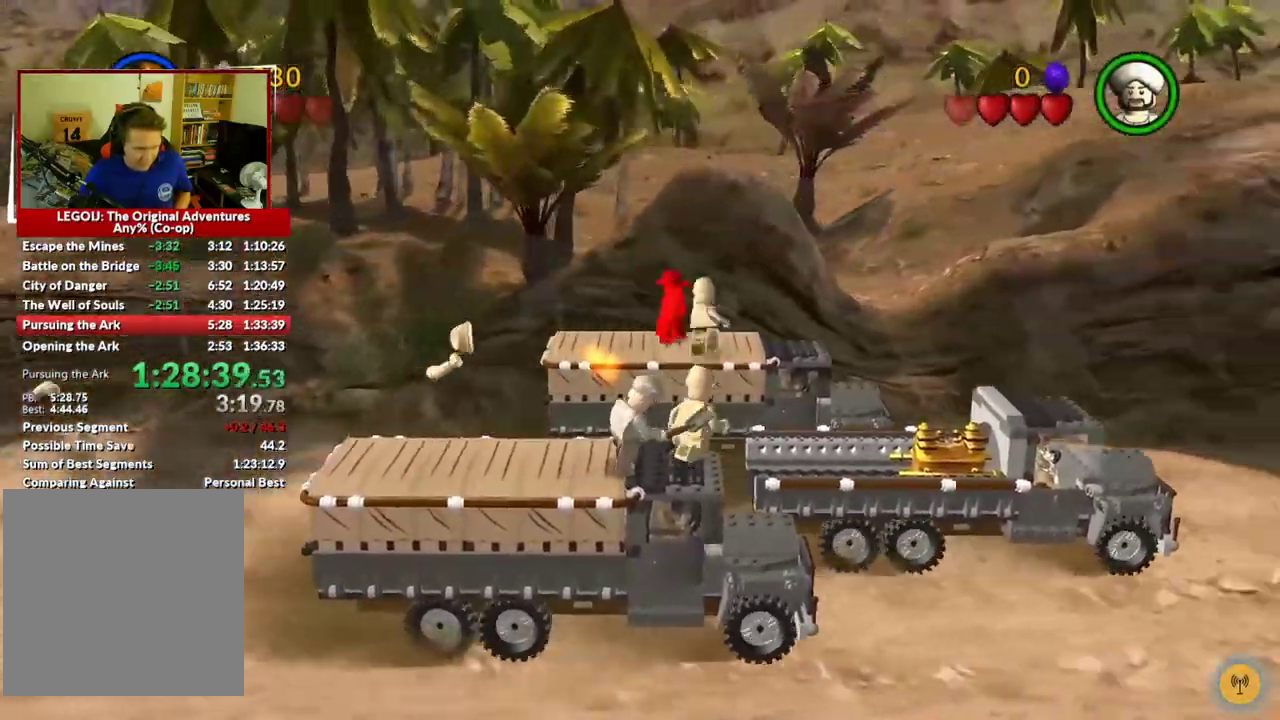
{"buttons": ["X"], "left_stick": "up", "right_stick": "center", "events": [[50, "X", "up"], [133, "X", "down"], [200, "X", "up"], [300, "X", "down"], [350, "X", "up"], [400, "left_stick", "up-right"], [450, "X", "down"], [483, "left_stick", "up"]]}
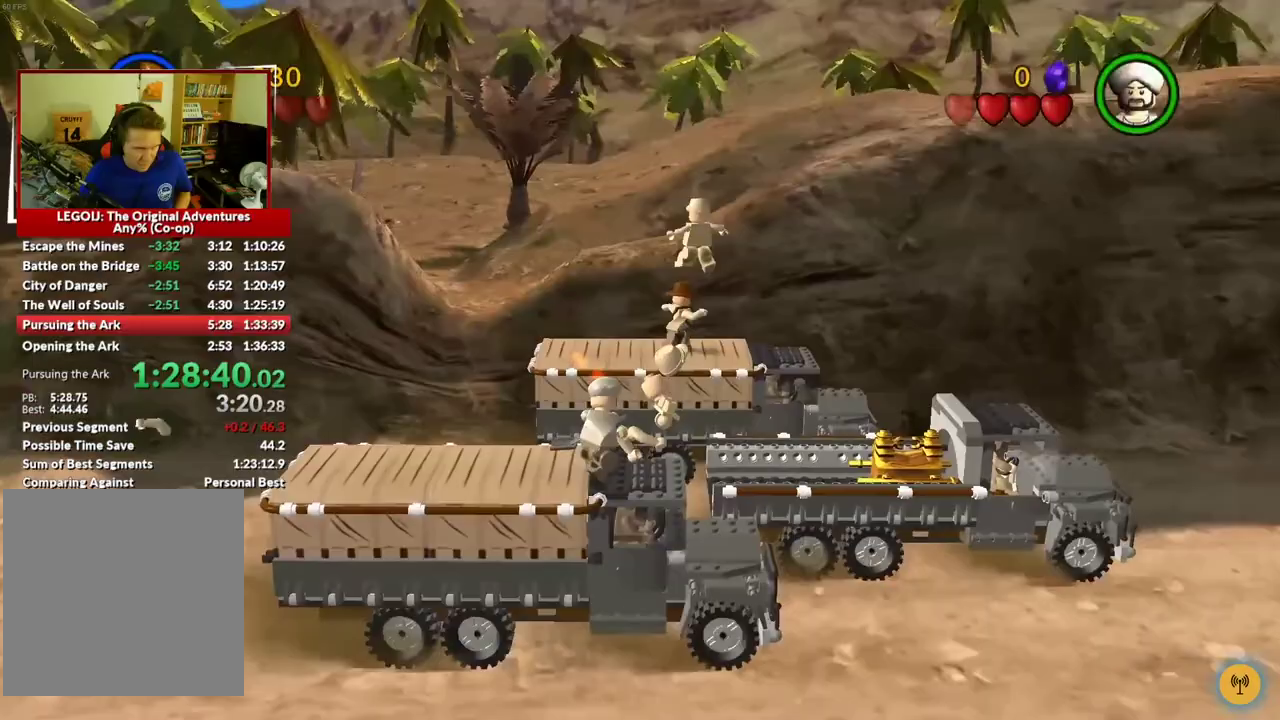
{"buttons": [], "left_stick": "left", "right_stick": "center", "events": [[17, "X", "up"], [183, "left_stick", "center"], [367, "left_stick", "down-left"], [383, "X", "down"], [450, "left_stick", "left"], [467, "X", "up"]]}
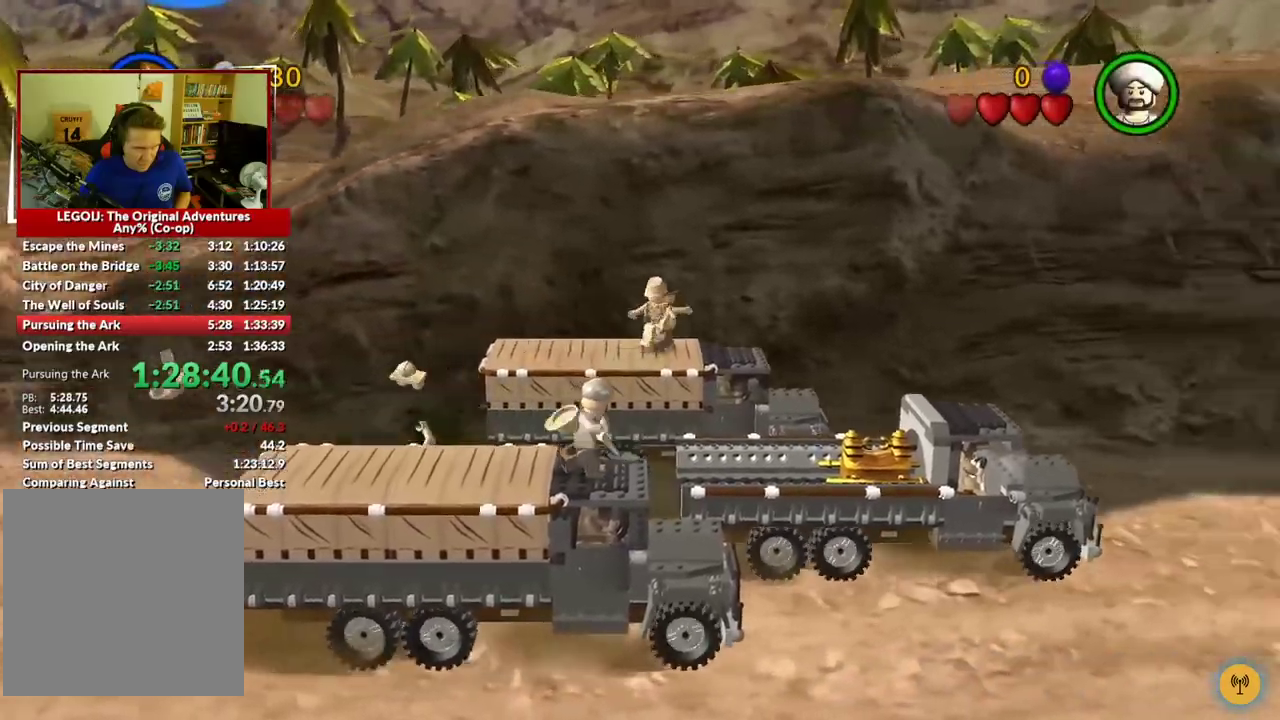
{"buttons": [], "left_stick": "center", "right_stick": "center", "events": [[67, "X", "down"], [67, "left_stick", "center"], [133, "X", "up"], [200, "left_stick", "down-right"], [400, "left_stick", "center"]]}
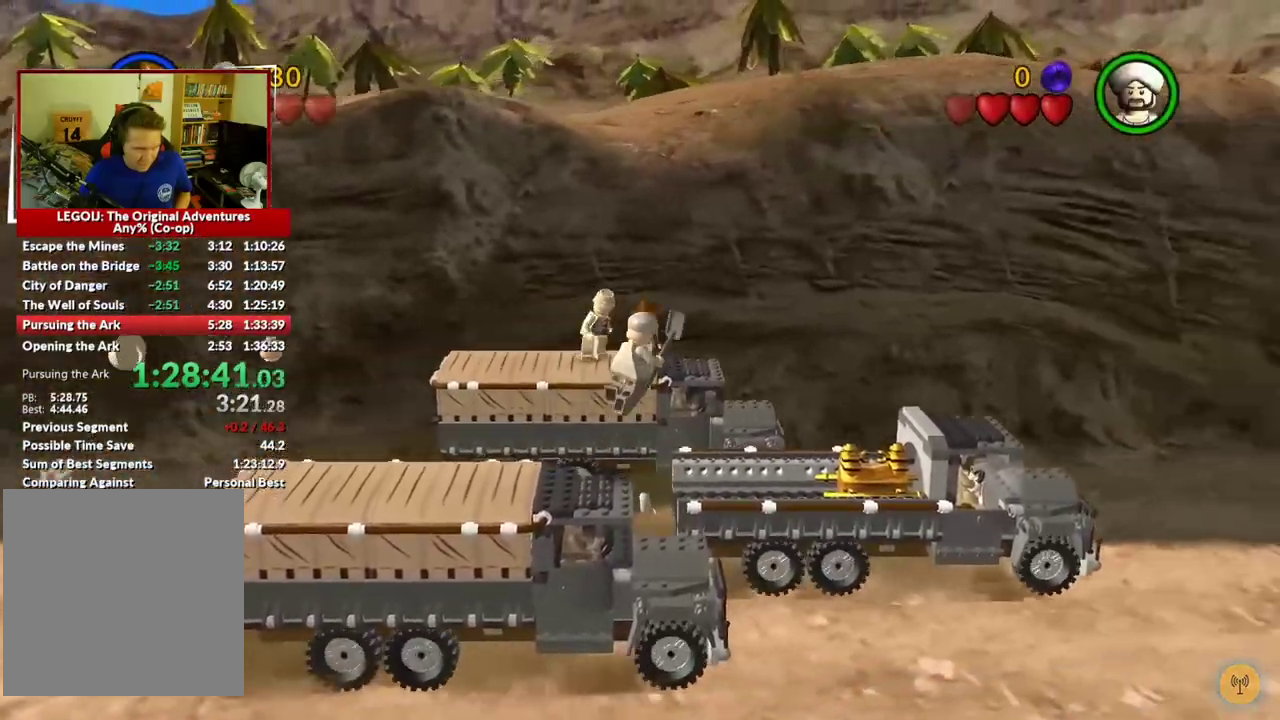
{"buttons": ["X"], "left_stick": "left", "right_stick": "center", "events": [[117, "left_stick", "left"], [133, "X", "down"], [250, "X", "up"], [317, "X", "down"], [417, "X", "up"], [500, "X", "down"]]}
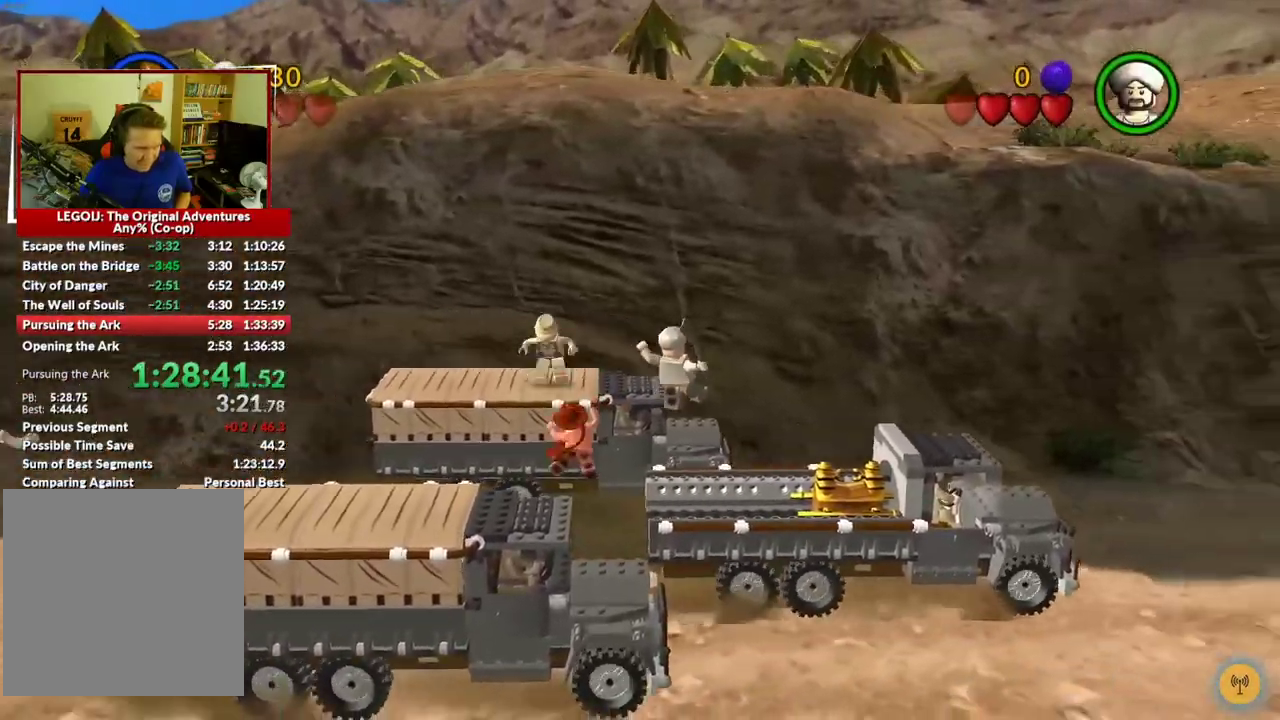
{"buttons": [], "left_stick": "up-left", "right_stick": "center", "events": [[50, "left_stick", "up-left"], [67, "X", "up"], [167, "left_stick", "up"], [333, "A", "down"], [367, "left_stick", "up-left"], [467, "A", "up"]]}